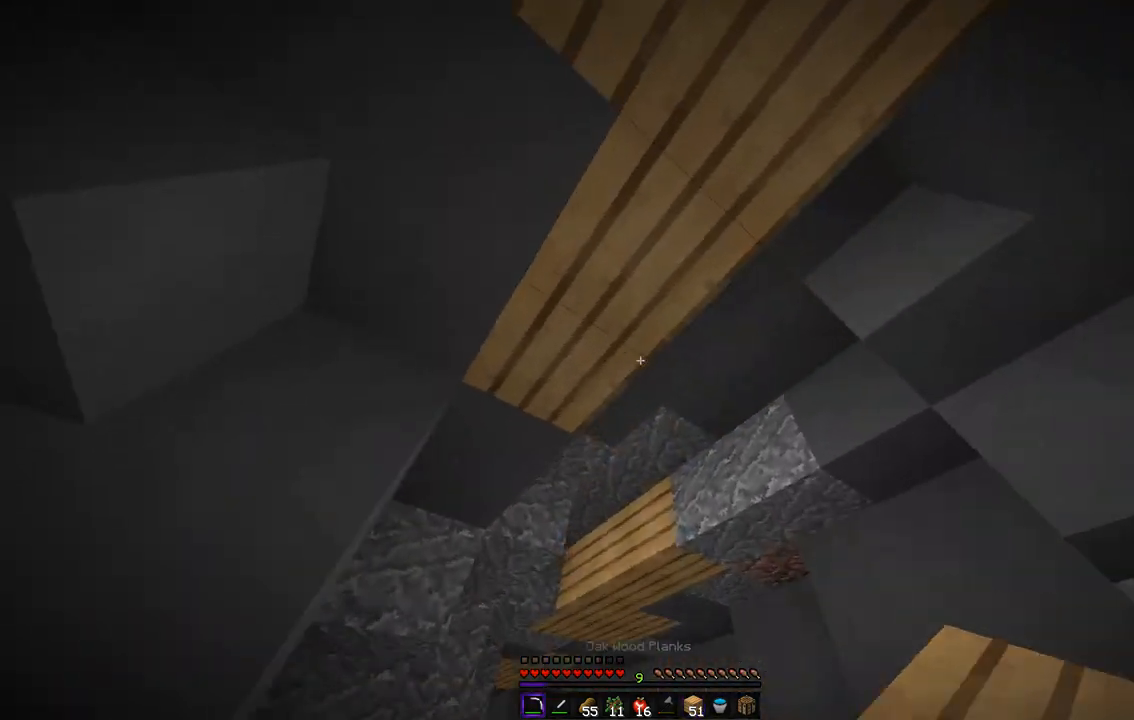
Gameplay with keyboard and mouse; each line is a JSON object with the keys and mouse buttons held at the frame after it. "events" lists presses ("down") and releases ("up") of "d", "q", "s", "z", "mouse_left" and "mouse_right" between this image and that frame as [ms after this image, input, new state], when the widget could be followed in between. "mouse_left", "mouse_right" = the "left", "right" buttons of the "mouse" list. No other keys are recorded. Fast repeated clicks can show as one long hold. Mouse movement is not recorded.
{"keys": [], "mouse": ["left"], "events": [[117, "mouse_left", "down"], [269, "z", "up"]]}
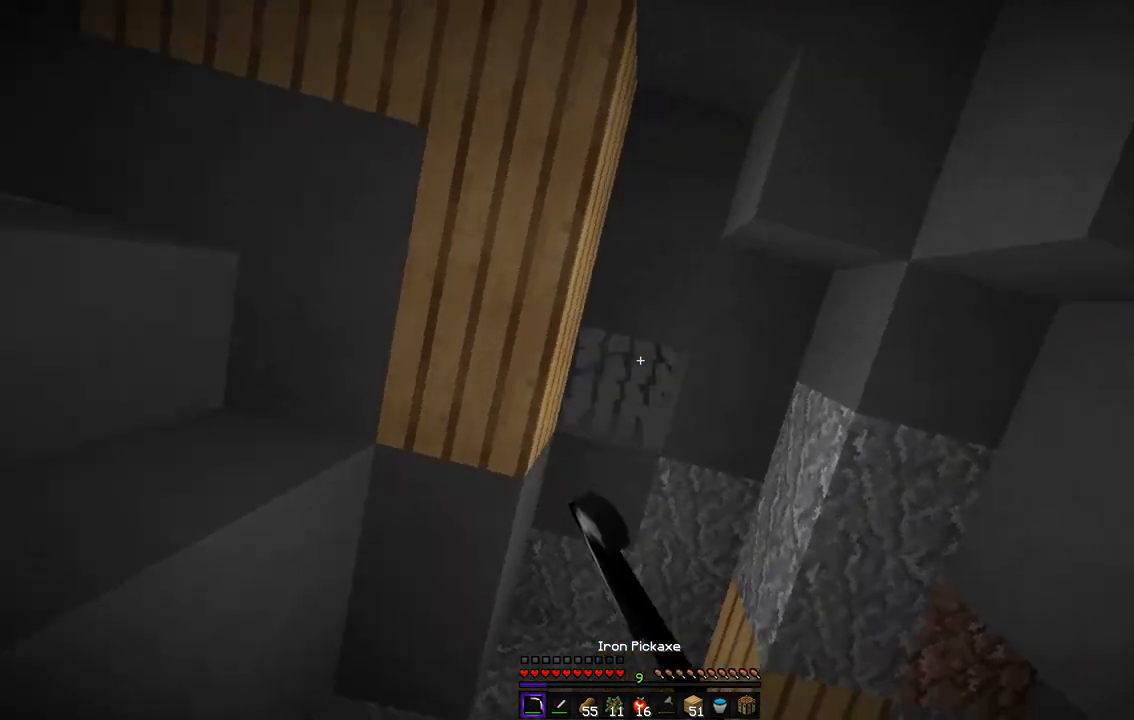
{"keys": ["d", "z"], "mouse": ["left"], "events": [[151, "z", "down"], [252, "d", "down"], [437, "z", "up"], [504, "z", "down"]]}
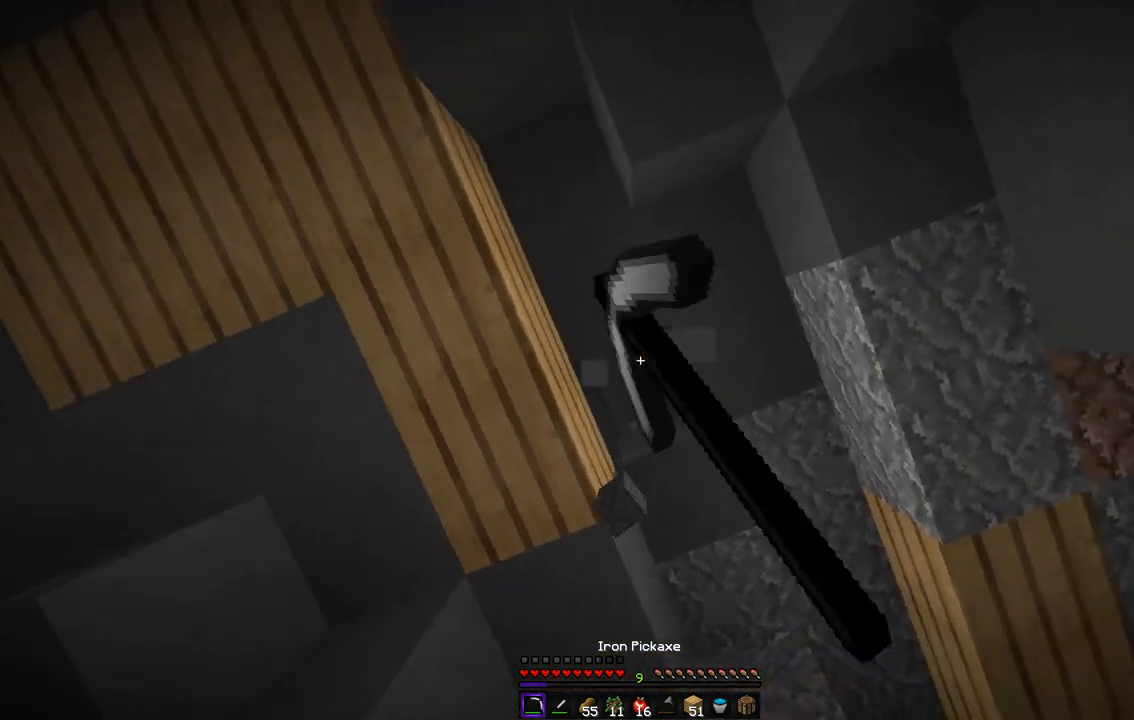
{"keys": [], "mouse": ["left"], "events": [[17, "d", "up"], [269, "z", "up"]]}
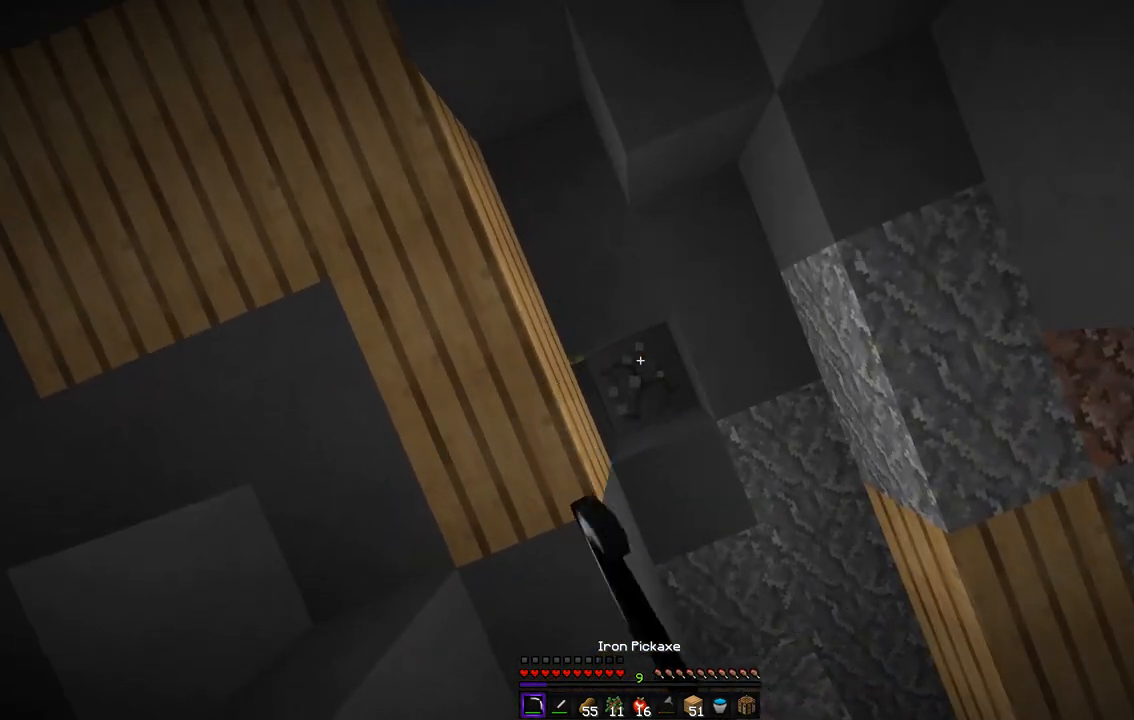
{"keys": [], "mouse": [], "events": [[134, "z", "down"], [353, "z", "up"], [404, "mouse_left", "up"]]}
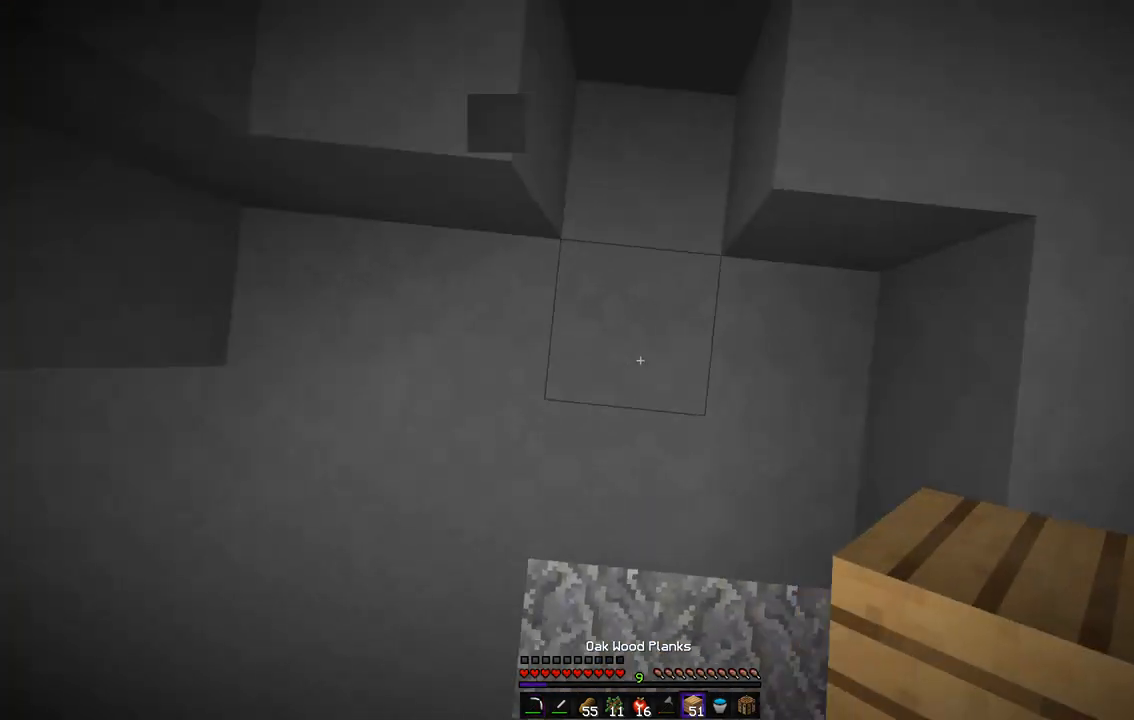
{"keys": [], "mouse": ["left", "right"], "events": [[50, "mouse_left", "down"], [84, "mouse_right", "down"]]}
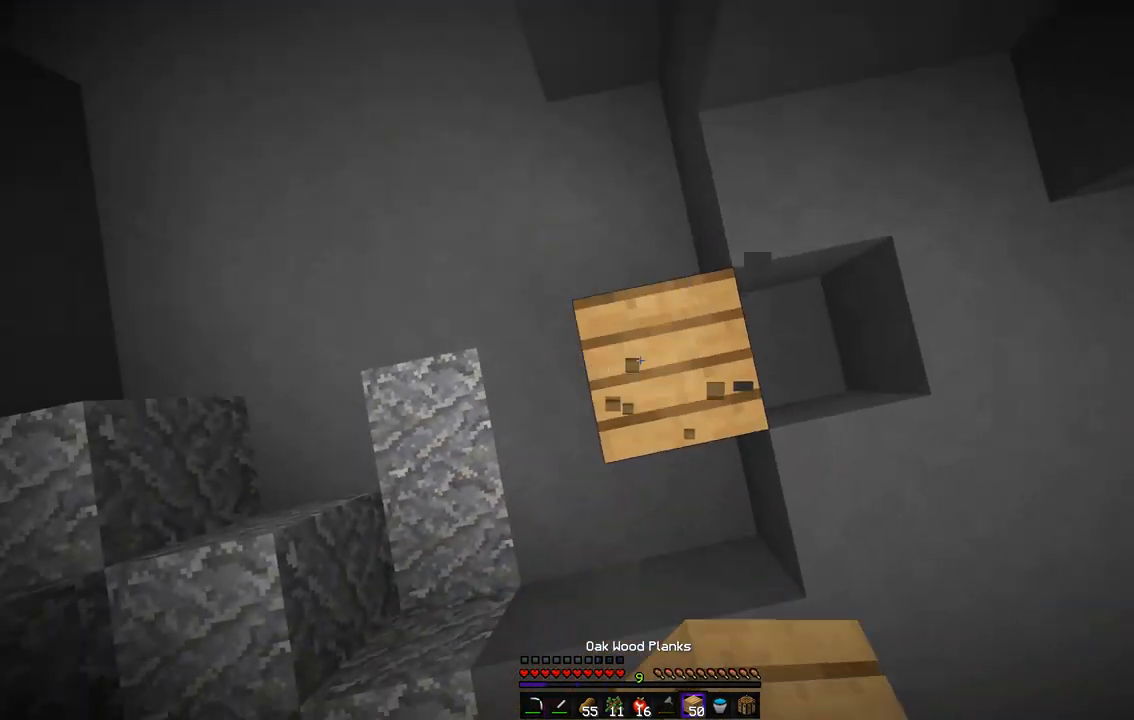
{"keys": [], "mouse": ["left", "right"], "events": []}
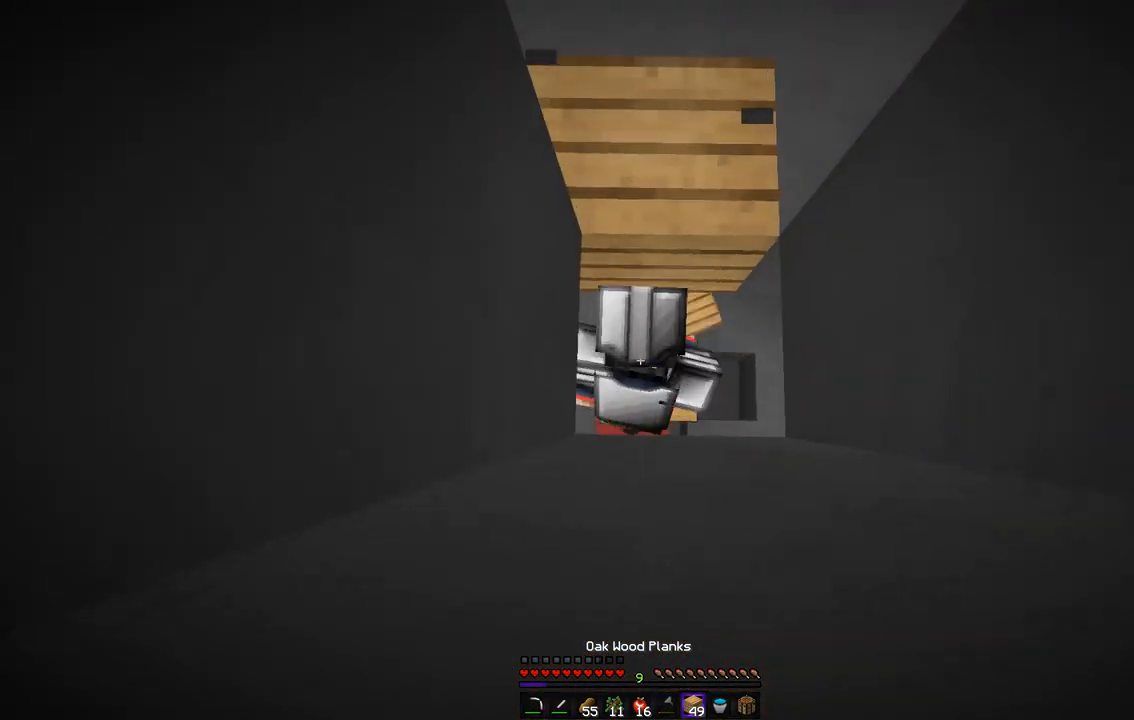
{"keys": [], "mouse": ["left", "right"], "events": []}
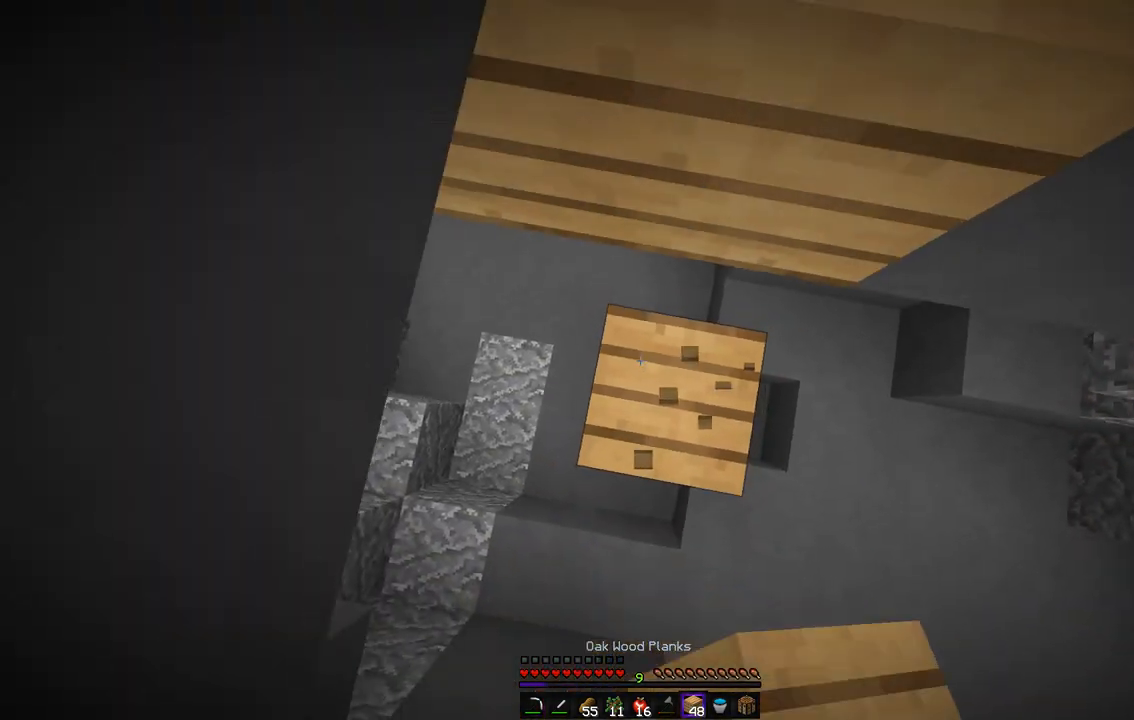
{"keys": ["z"], "mouse": ["left", "right"], "events": [[336, "z", "down"]]}
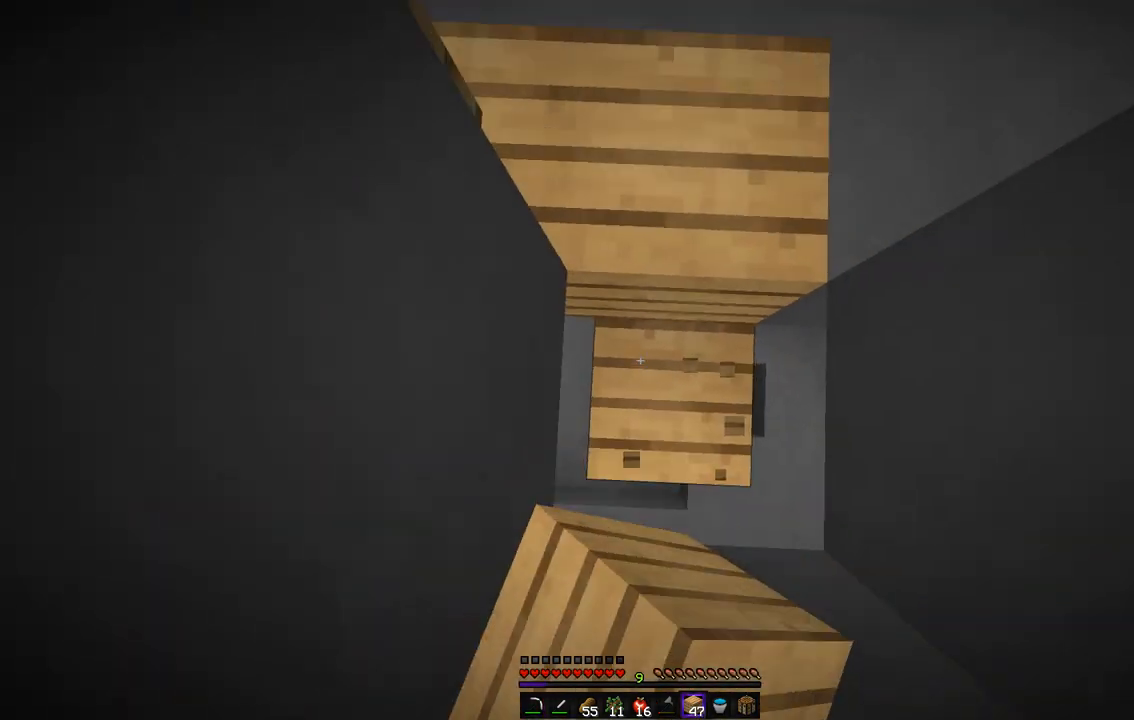
{"keys": ["d", "z"], "mouse": [], "events": [[253, "mouse_left", "up"], [286, "mouse_right", "up"], [438, "d", "down"]]}
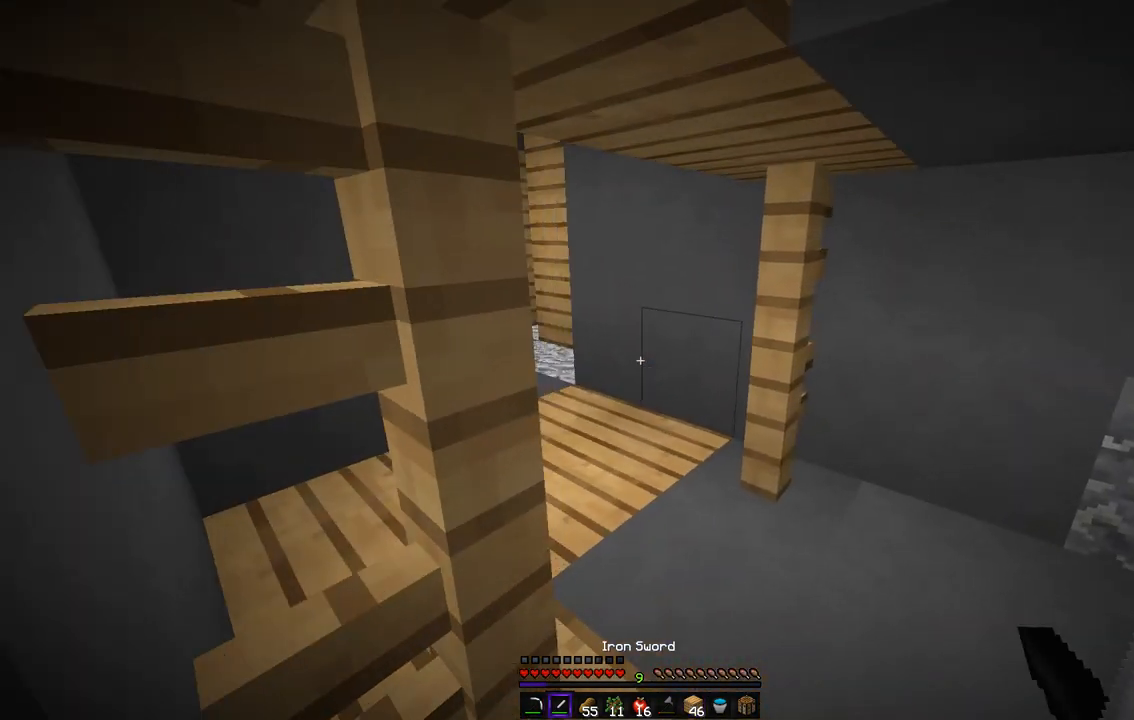
{"keys": ["z"], "mouse": [], "events": [[337, "d", "up"]]}
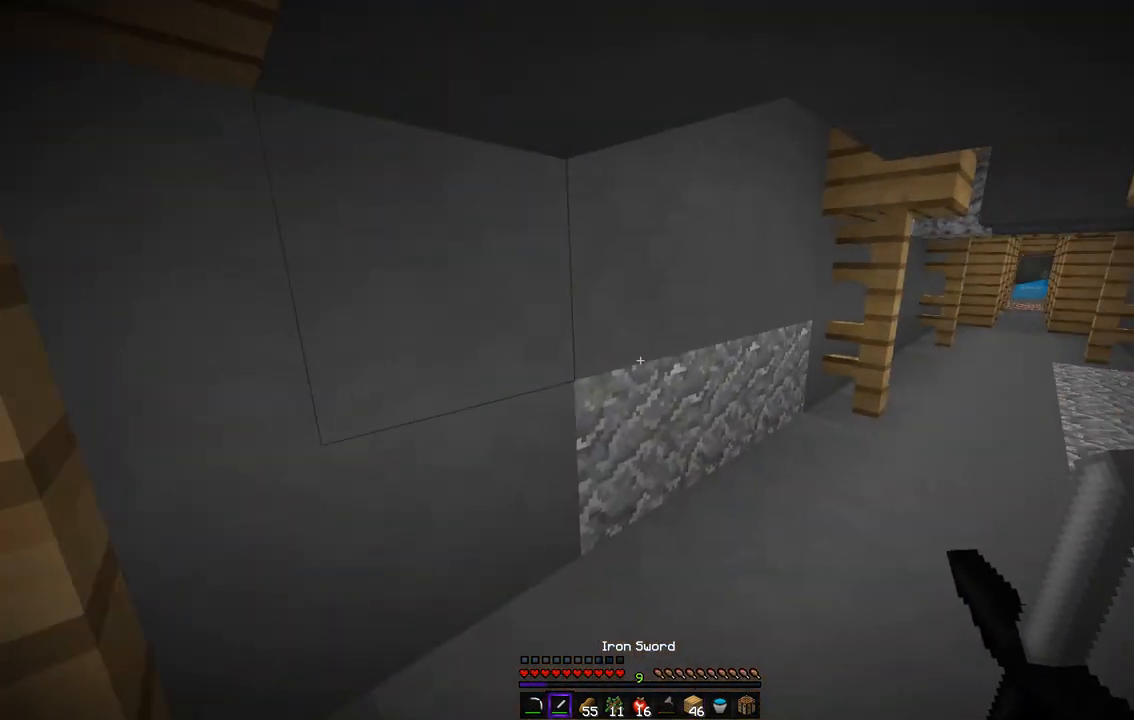
{"keys": ["q", "z"], "mouse": [], "events": [[353, "q", "down"]]}
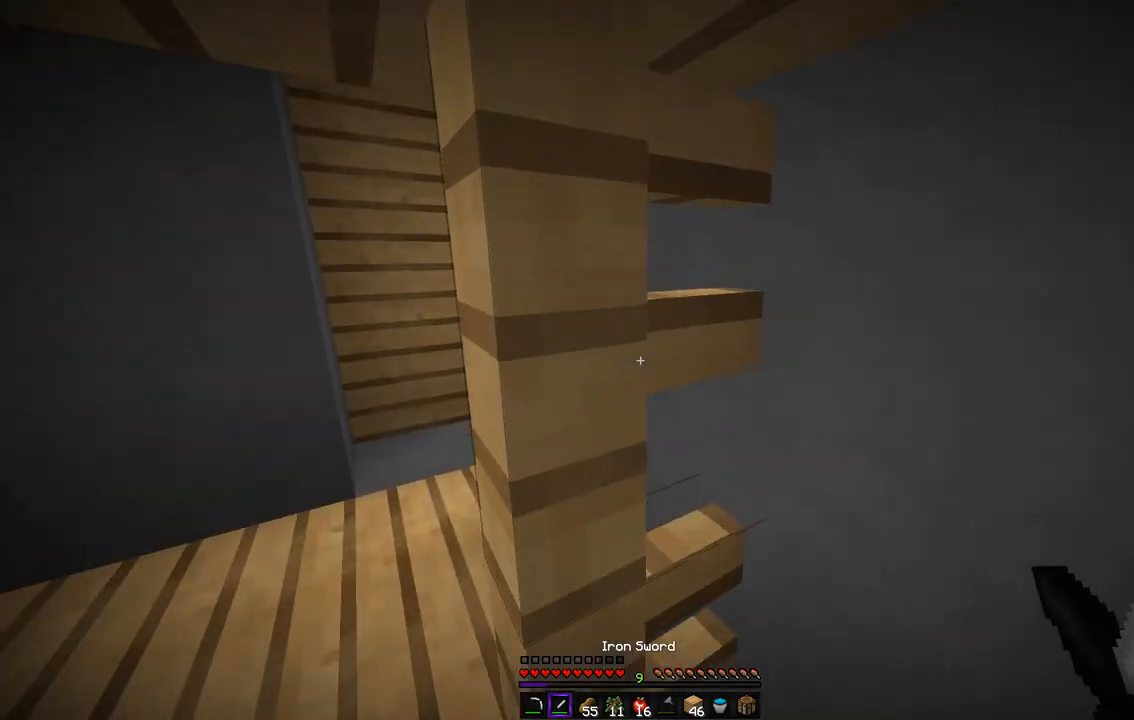
{"keys": ["q", "z"], "mouse": [], "events": []}
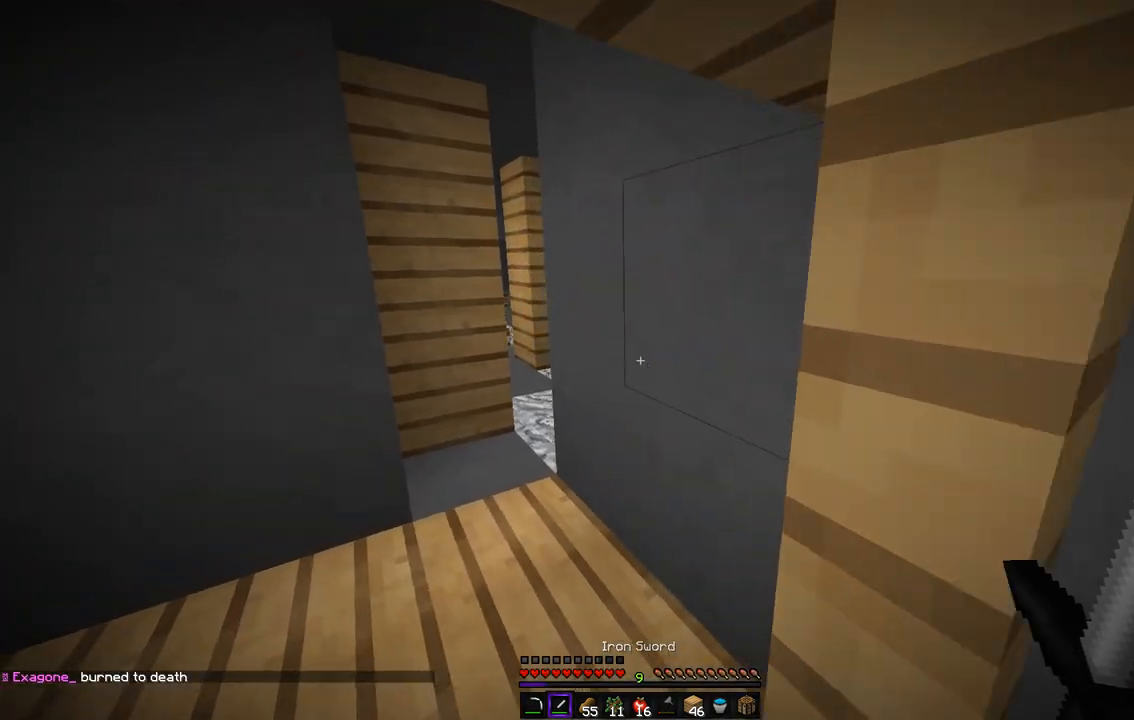
{"keys": ["z"], "mouse": [], "events": [[270, "q", "up"]]}
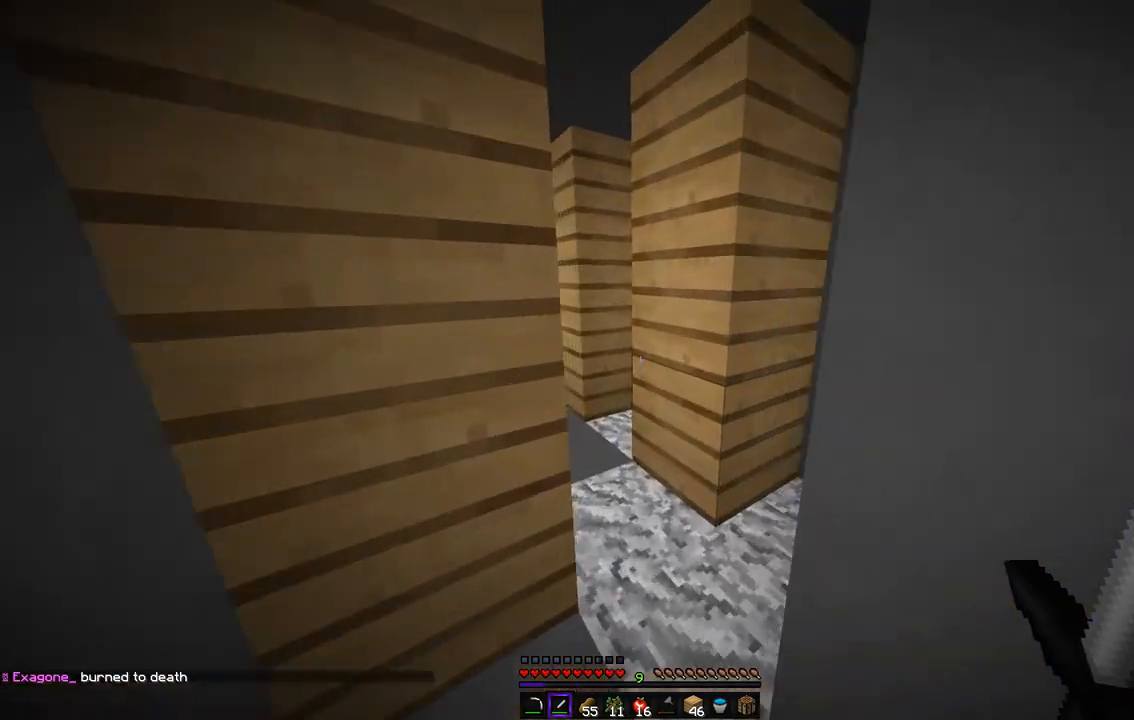
{"keys": ["q", "z"], "mouse": [], "events": [[303, "q", "down"]]}
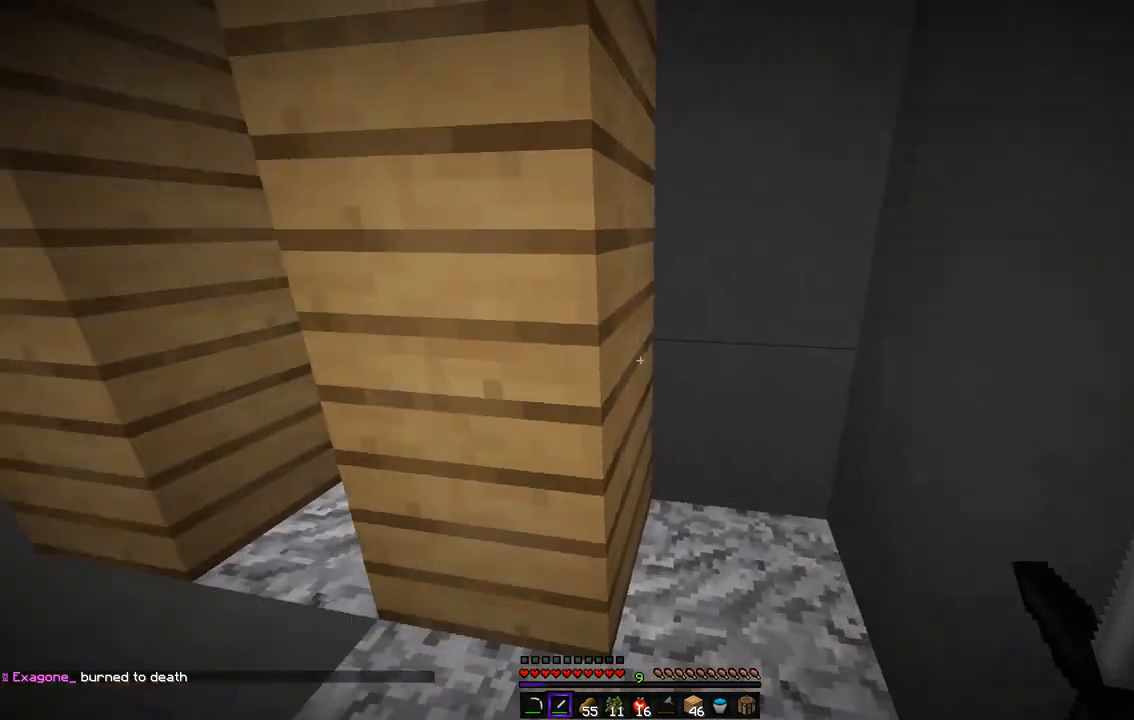
{"keys": ["q", "z"], "mouse": [], "events": [[50, "d", "down"], [117, "q", "up"], [370, "d", "up"], [454, "q", "down"]]}
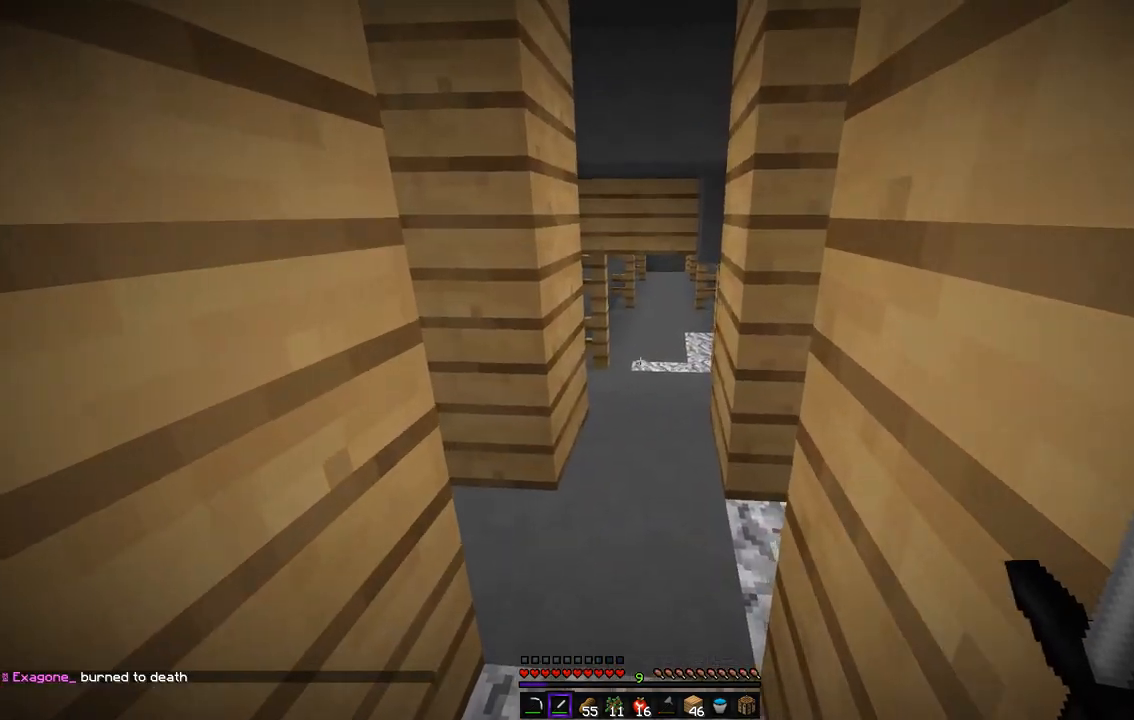
{"keys": ["d", "q", "z"], "mouse": [], "events": [[135, "d", "down"], [219, "q", "up"], [488, "q", "down"]]}
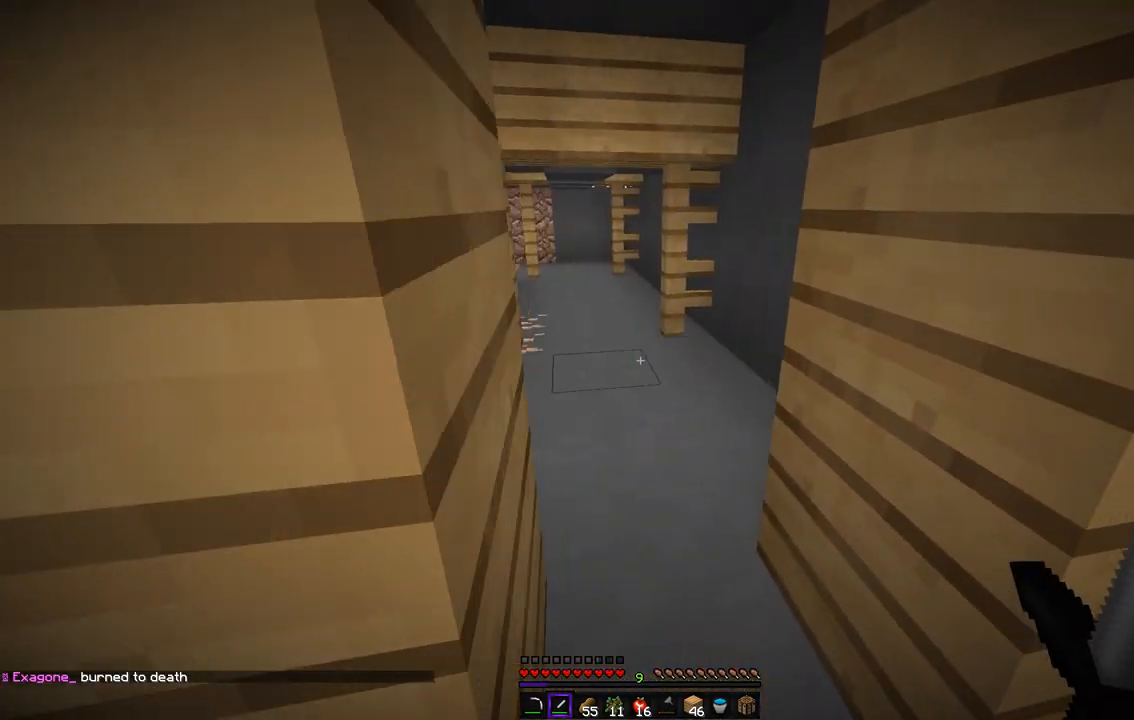
{"keys": ["z"], "mouse": [], "events": [[84, "d", "up"], [303, "d", "down"], [320, "q", "up"], [488, "d", "up"]]}
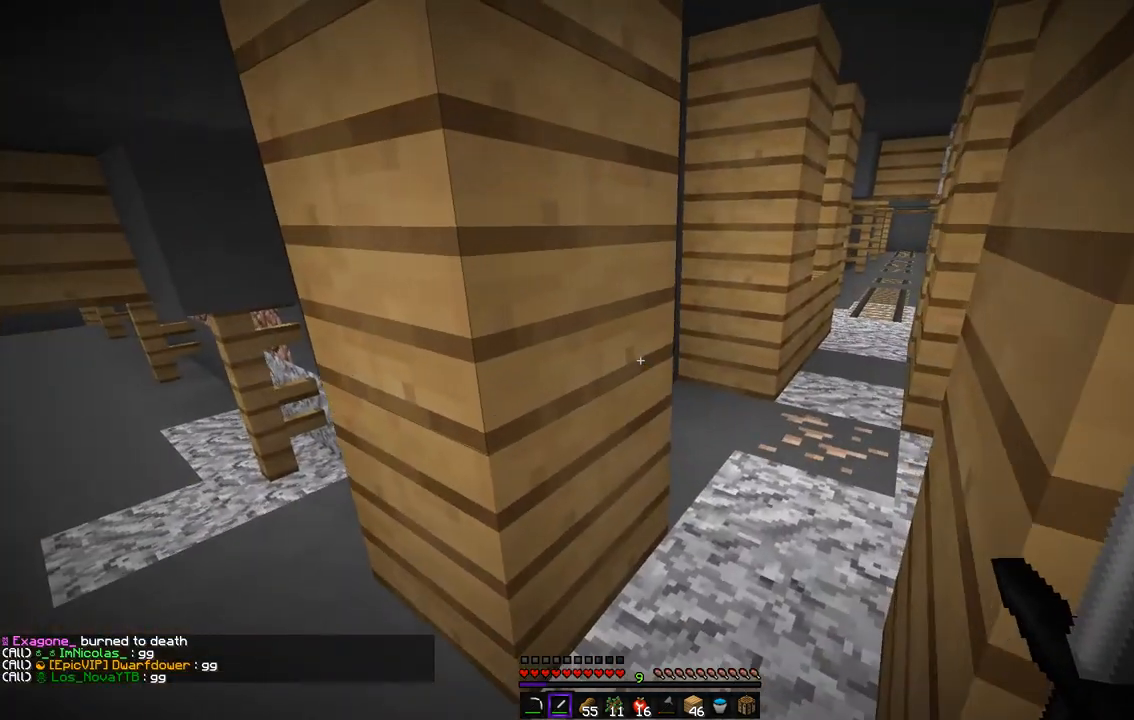
{"keys": ["z"], "mouse": [], "events": [[67, "q", "down"], [67, "z", "up"], [252, "z", "down"], [420, "q", "up"]]}
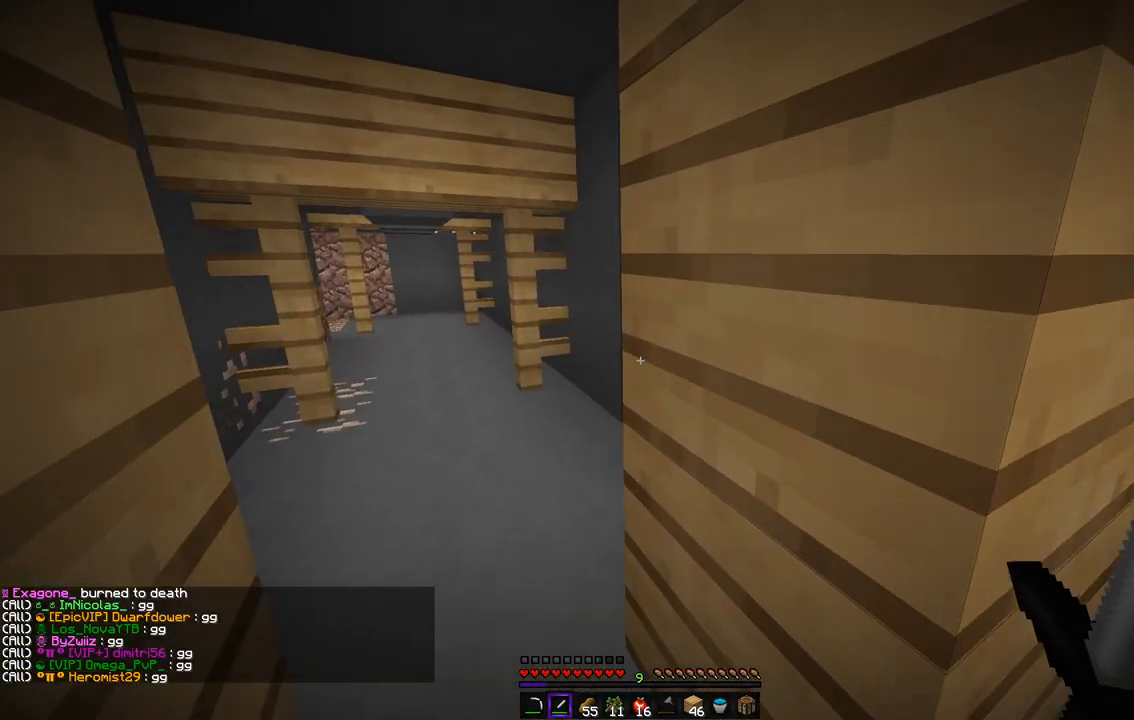
{"keys": ["z"], "mouse": [], "events": []}
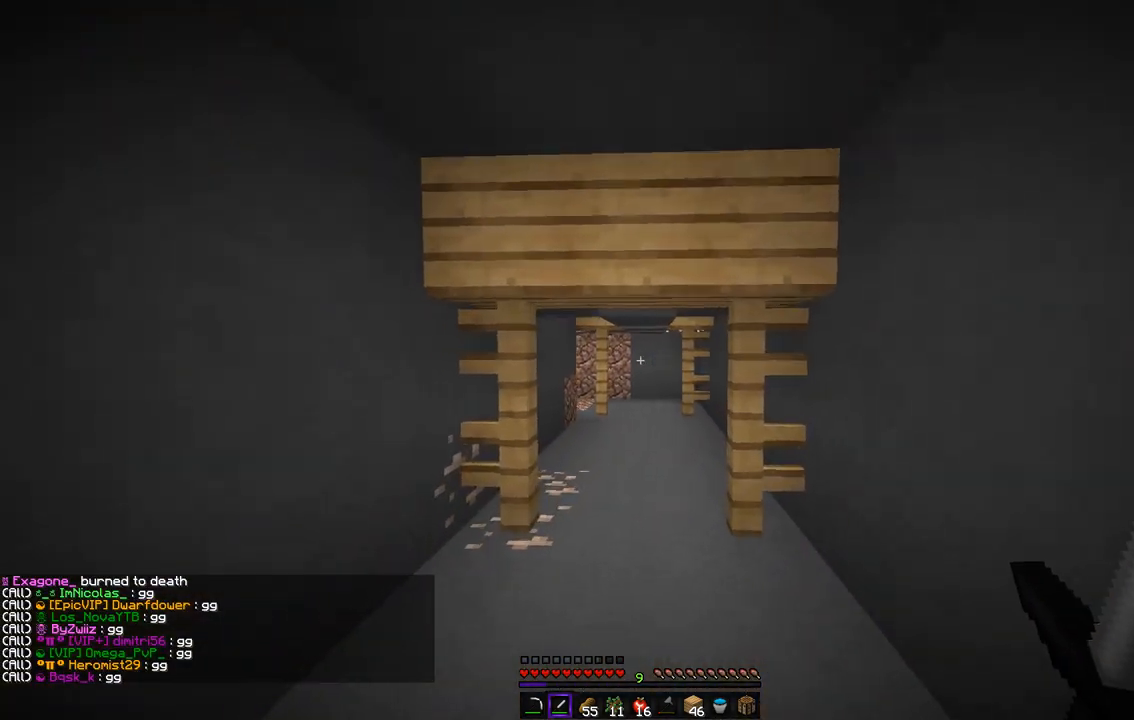
{"keys": ["z"], "mouse": [], "events": []}
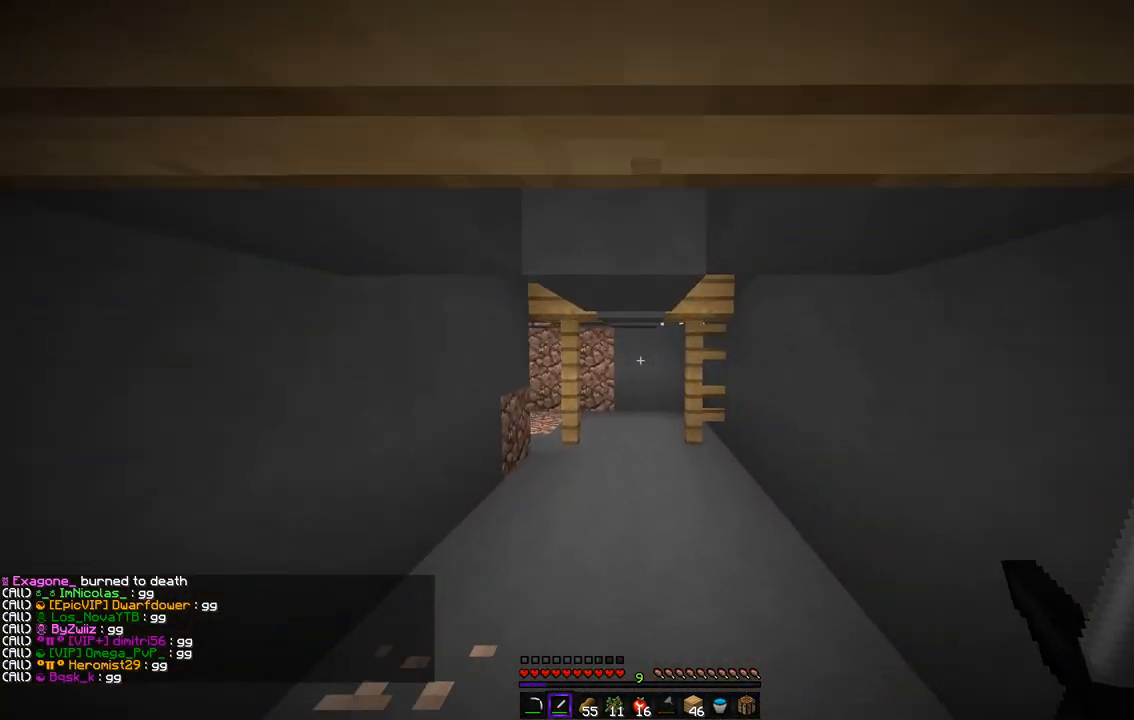
{"keys": ["z"], "mouse": [], "events": []}
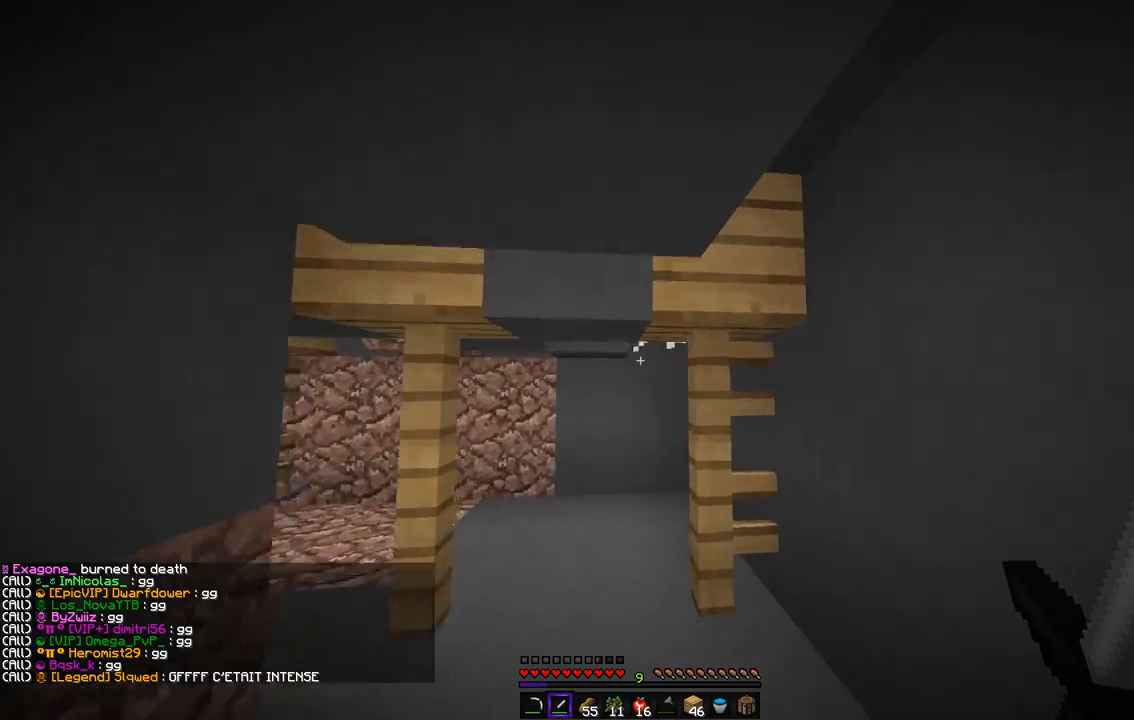
{"keys": ["q", "z"], "mouse": ["left"], "events": [[202, "mouse_left", "down"], [303, "q", "down"]]}
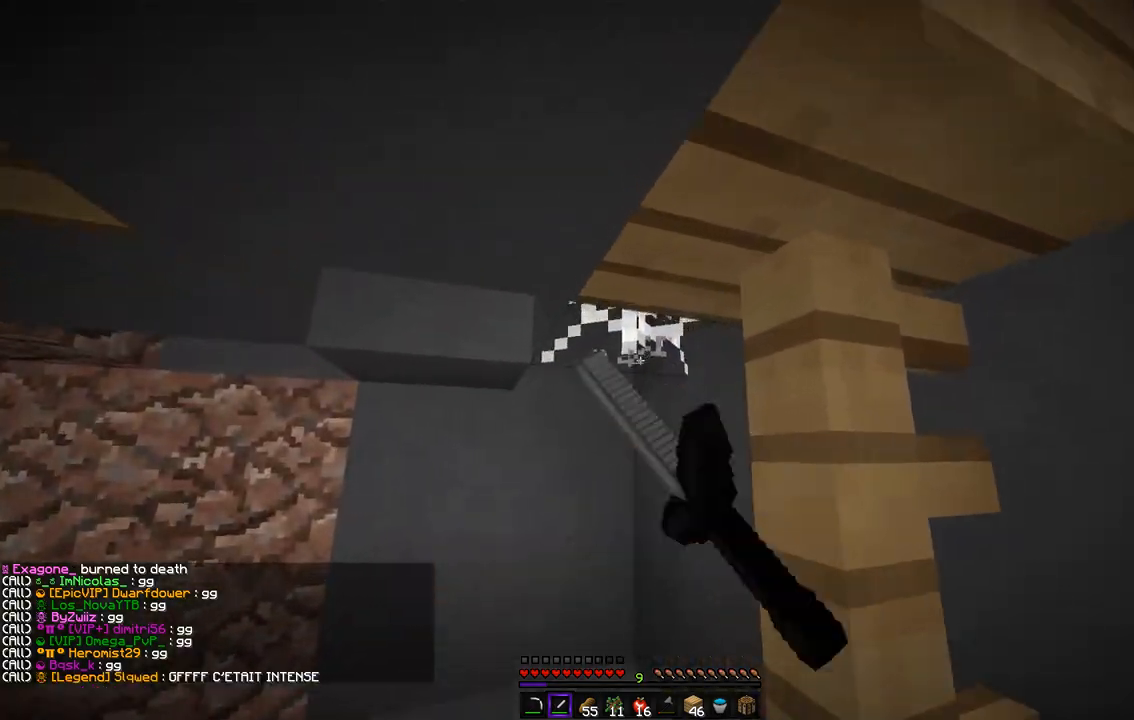
{"keys": ["z"], "mouse": ["left"], "events": [[51, "q", "up"]]}